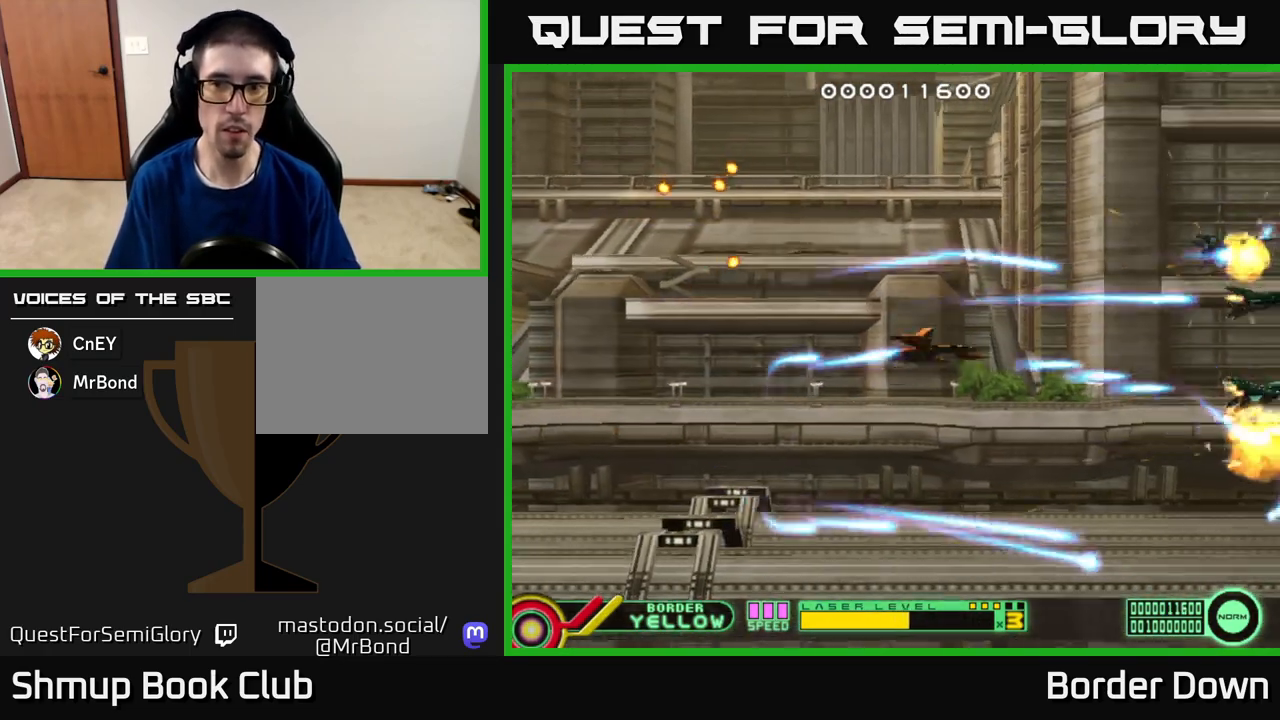
Gameplay with a controller (Xbox layout); each line is a JSON object with the inputs held at the frame after it. "events" lists button and stick changes between this image and that frame as [ms after this image, input, new state], when the widget could be followed in between.
{"buttons": ["A", "DPAD_LEFT"], "left_stick": "center", "right_stick": "center", "events": [[33, "A", "down"], [100, "DPAD_RIGHT", "up"], [117, "A", "up"], [200, "A", "down"], [283, "A", "up"], [350, "A", "down"], [433, "A", "up"], [467, "DPAD_LEFT", "down"], [483, "DPAD_UP", "up"], [500, "A", "down"]]}
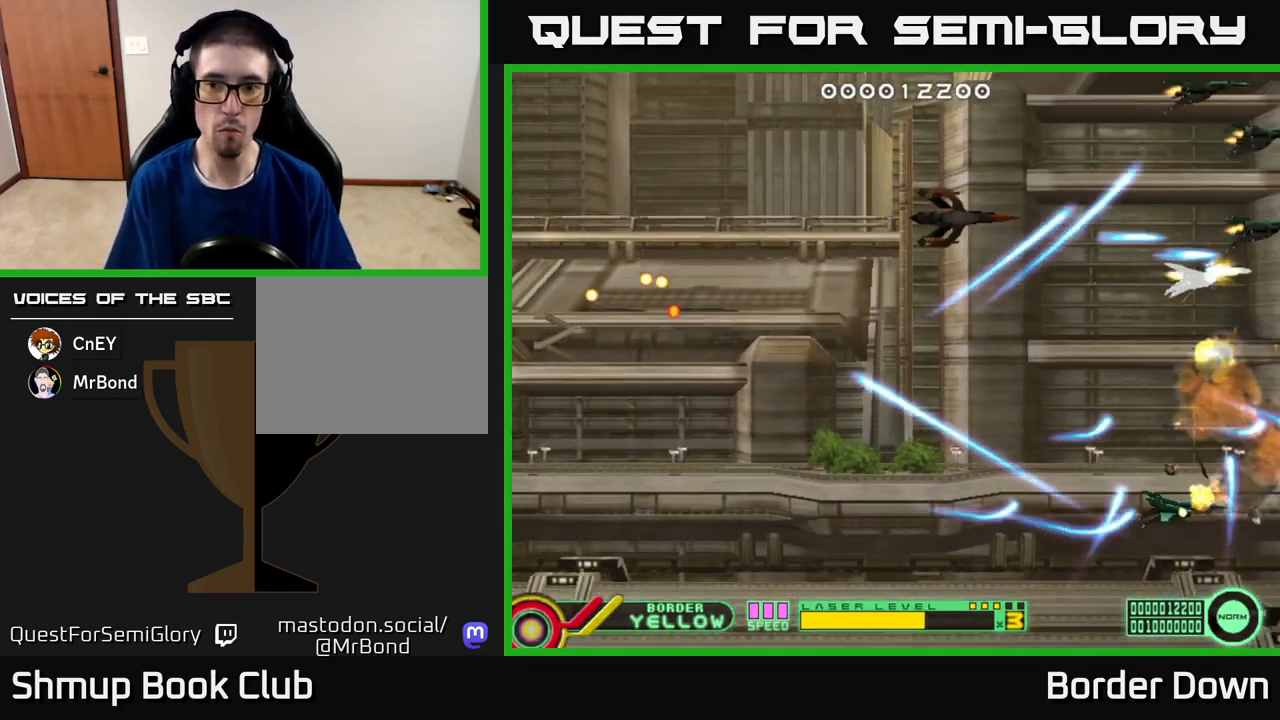
{"buttons": ["A", "DPAD_UP", "DPAD_LEFT"], "left_stick": "center", "right_stick": "center", "events": [[33, "DPAD_DOWN", "down"], [100, "A", "up"], [133, "DPAD_LEFT", "up"], [150, "A", "down"], [233, "A", "up"], [300, "A", "down"], [400, "A", "up"], [400, "DPAD_DOWN", "up"], [400, "DPAD_LEFT", "down"], [433, "DPAD_UP", "down"], [467, "A", "down"]]}
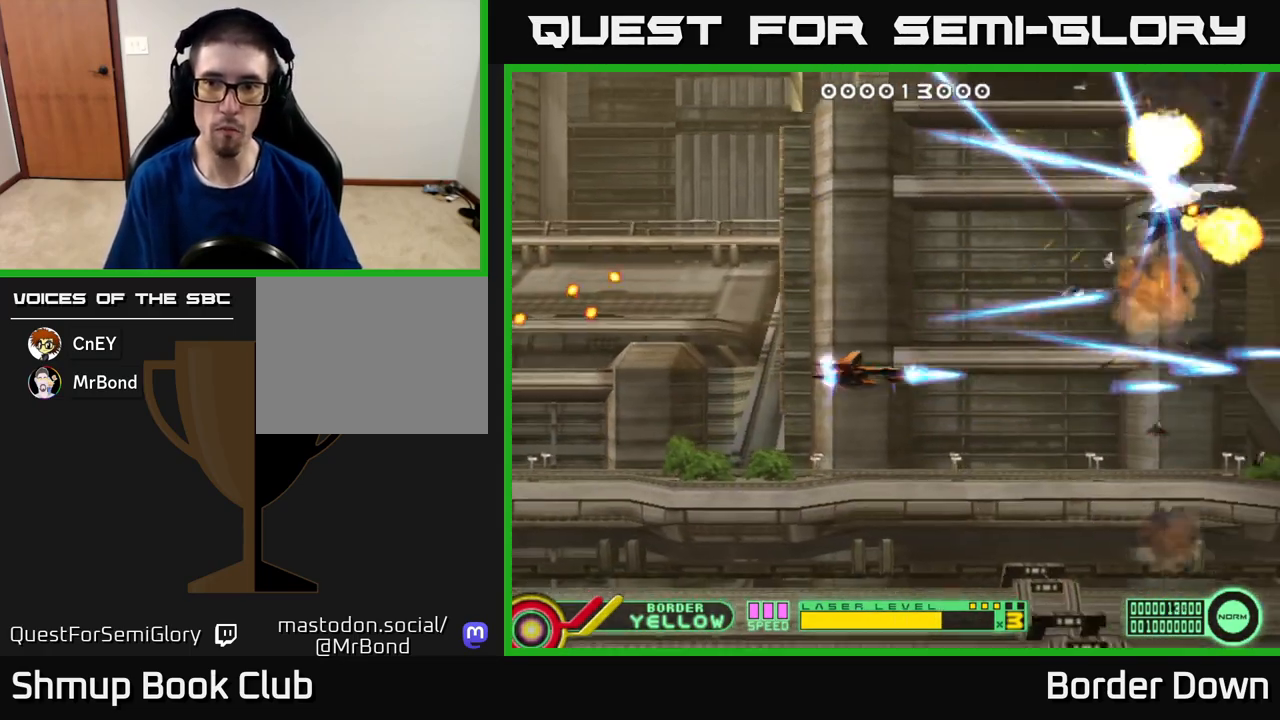
{"buttons": ["DPAD_DOWN", "DPAD_RIGHT"], "left_stick": "center", "right_stick": "center"}
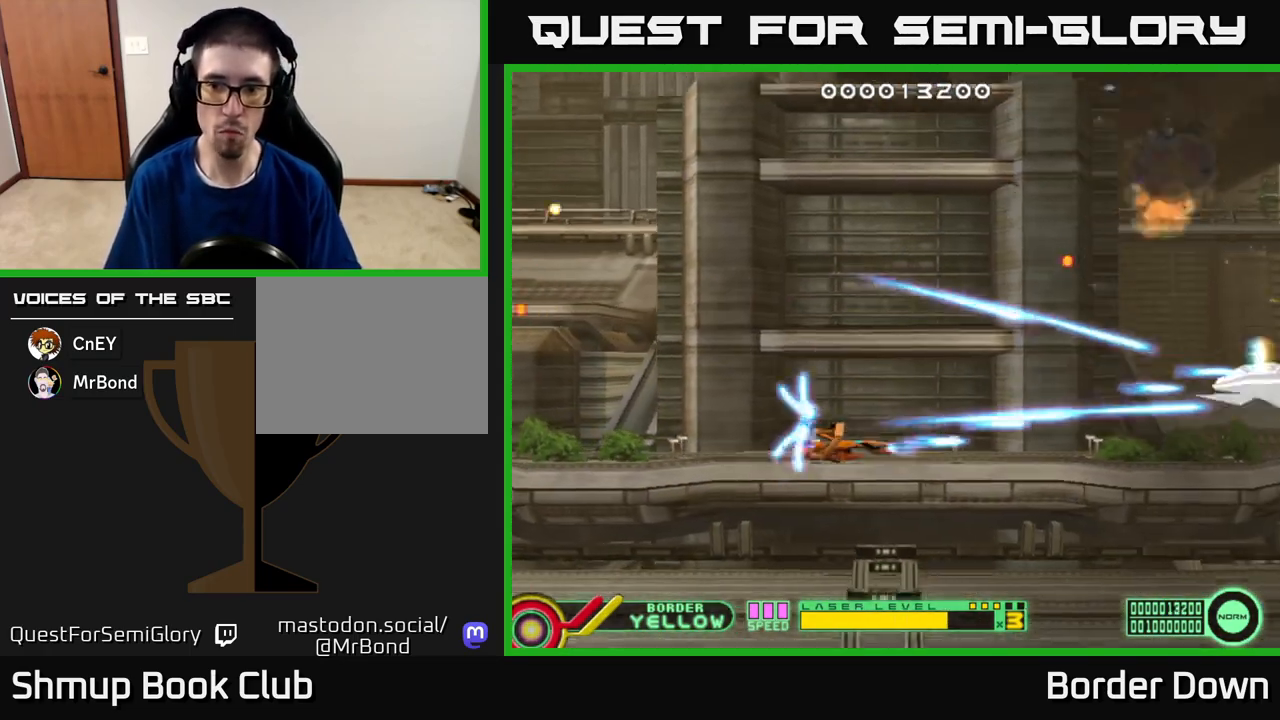
{"buttons": ["A", "DPAD_RIGHT"], "left_stick": "center", "right_stick": "center"}
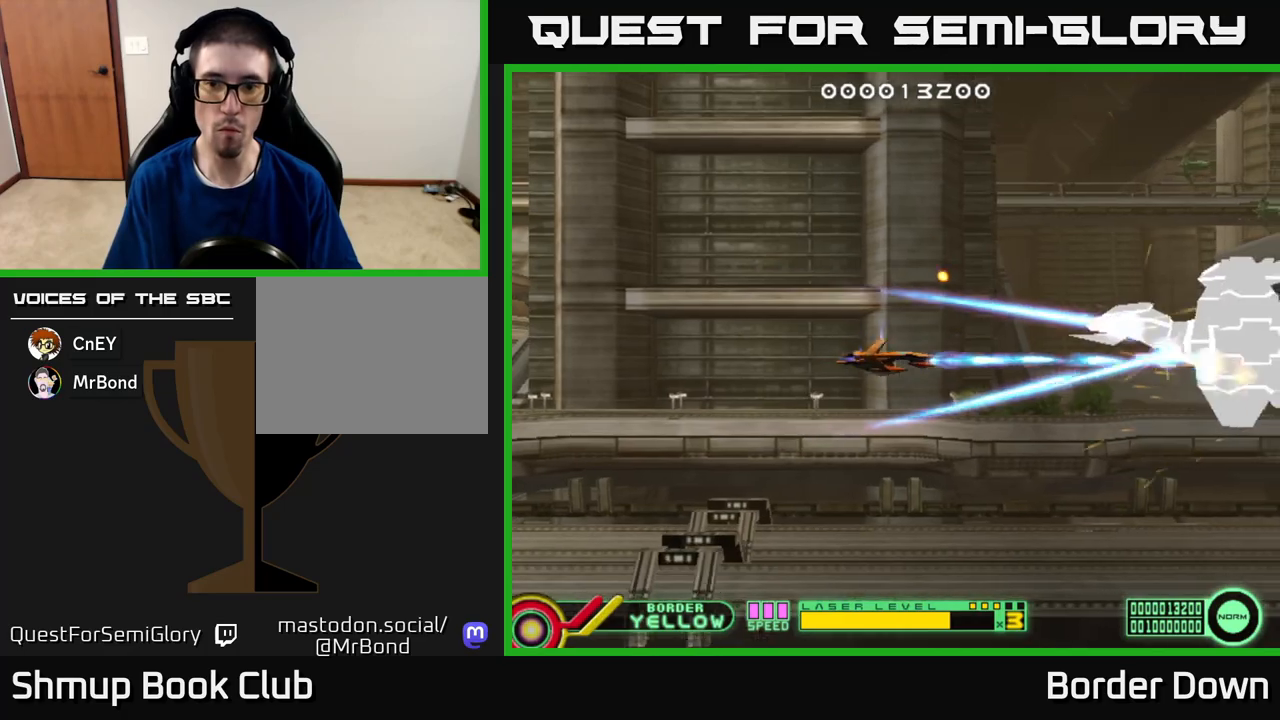
{"buttons": ["A"], "left_stick": "center", "right_stick": "center", "events": [[167, "DPAD_RIGHT", "up"], [317, "DPAD_UP", "down"], [383, "DPAD_LEFT", "down"], [400, "DPAD_LEFT", "up"], [400, "DPAD_UP", "up"]]}
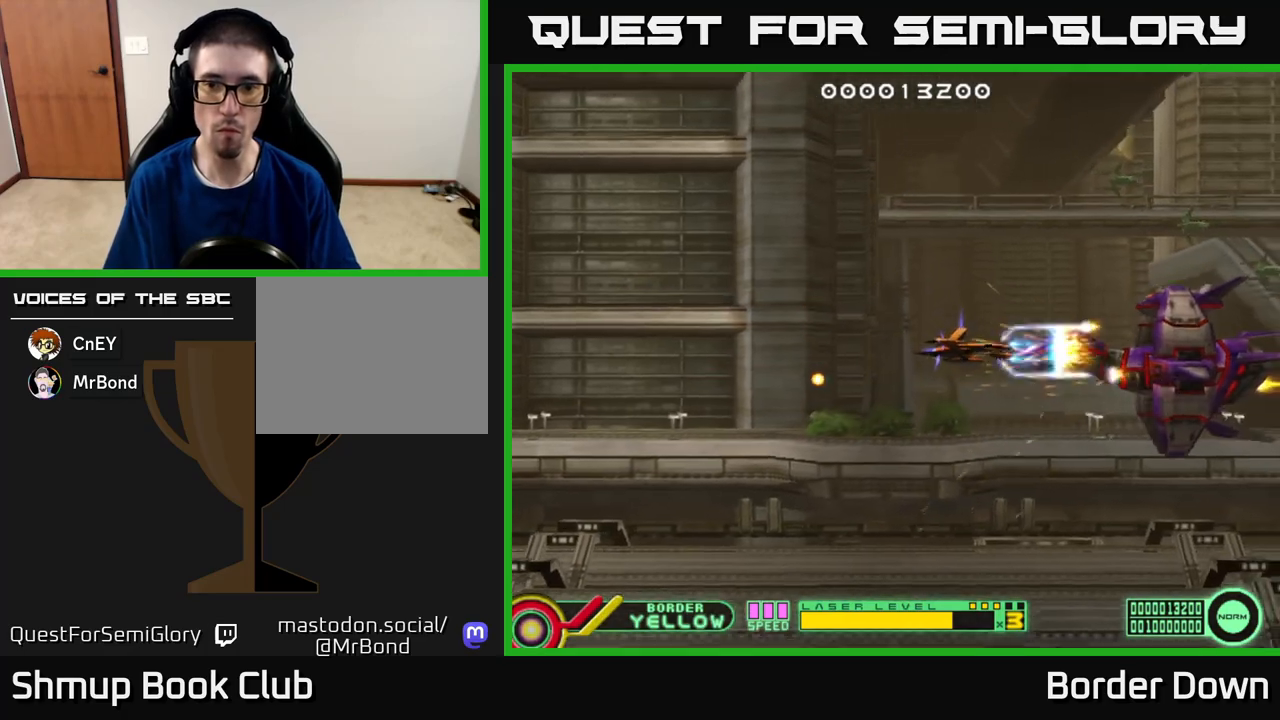
{"buttons": ["A", "DPAD_LEFT"], "left_stick": "center", "right_stick": "center", "events": [[200, "DPAD_LEFT", "down"], [283, "DPAD_LEFT", "up"], [433, "DPAD_LEFT", "down"]]}
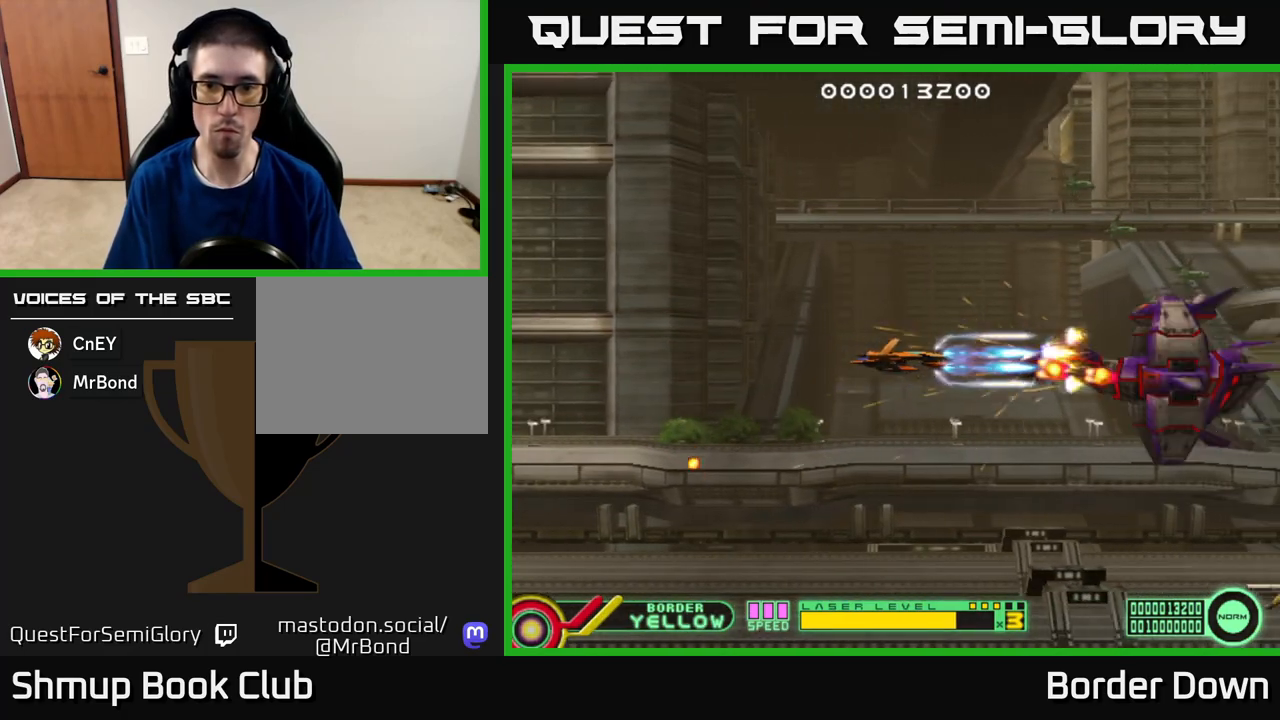
{"buttons": ["DPAD_DOWN", "DPAD_RIGHT"], "left_stick": "center", "right_stick": "center", "events": [[150, "DPAD_DOWN", "down"], [183, "DPAD_LEFT", "up"], [217, "DPAD_RIGHT", "down"], [350, "A", "up"], [417, "A", "down"], [483, "A", "up"]]}
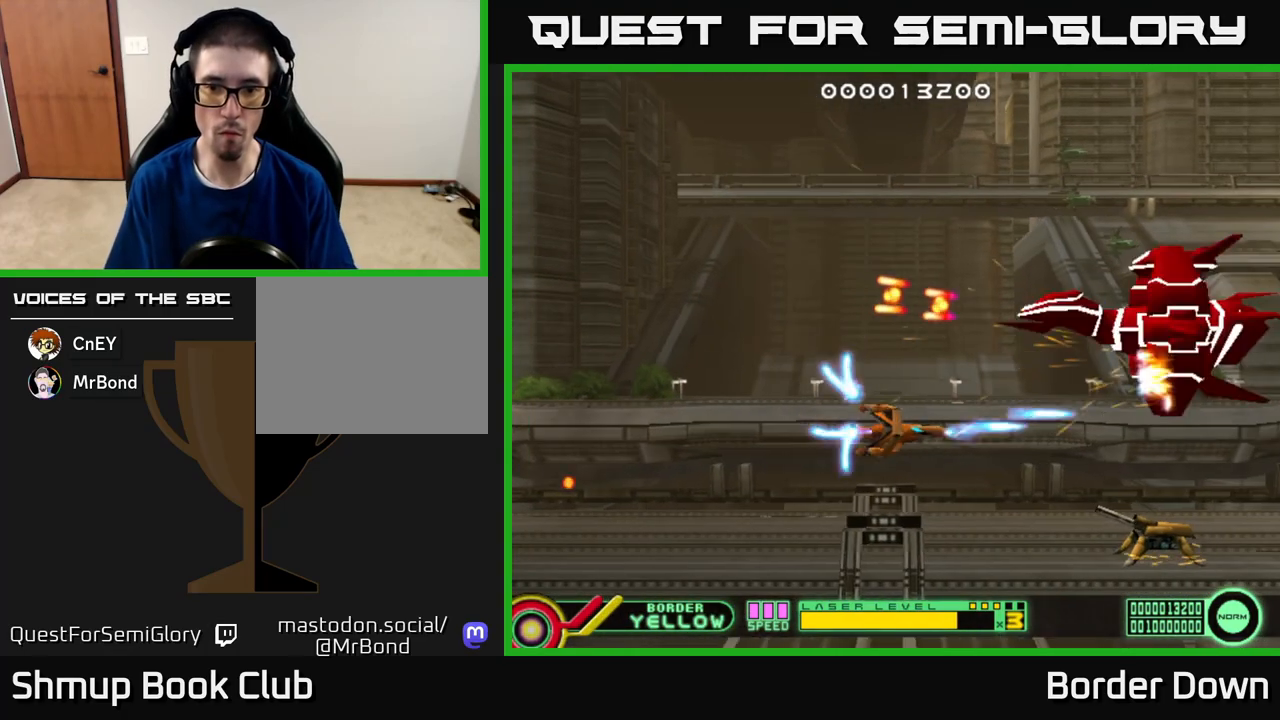
{"buttons": ["A"], "left_stick": "center", "right_stick": "center", "events": [[17, "A", "down"], [50, "DPAD_RIGHT", "up"], [83, "A", "up"], [150, "A", "down"], [183, "DPAD_LEFT", "down"], [217, "DPAD_DOWN", "up"], [433, "DPAD_LEFT", "up"]]}
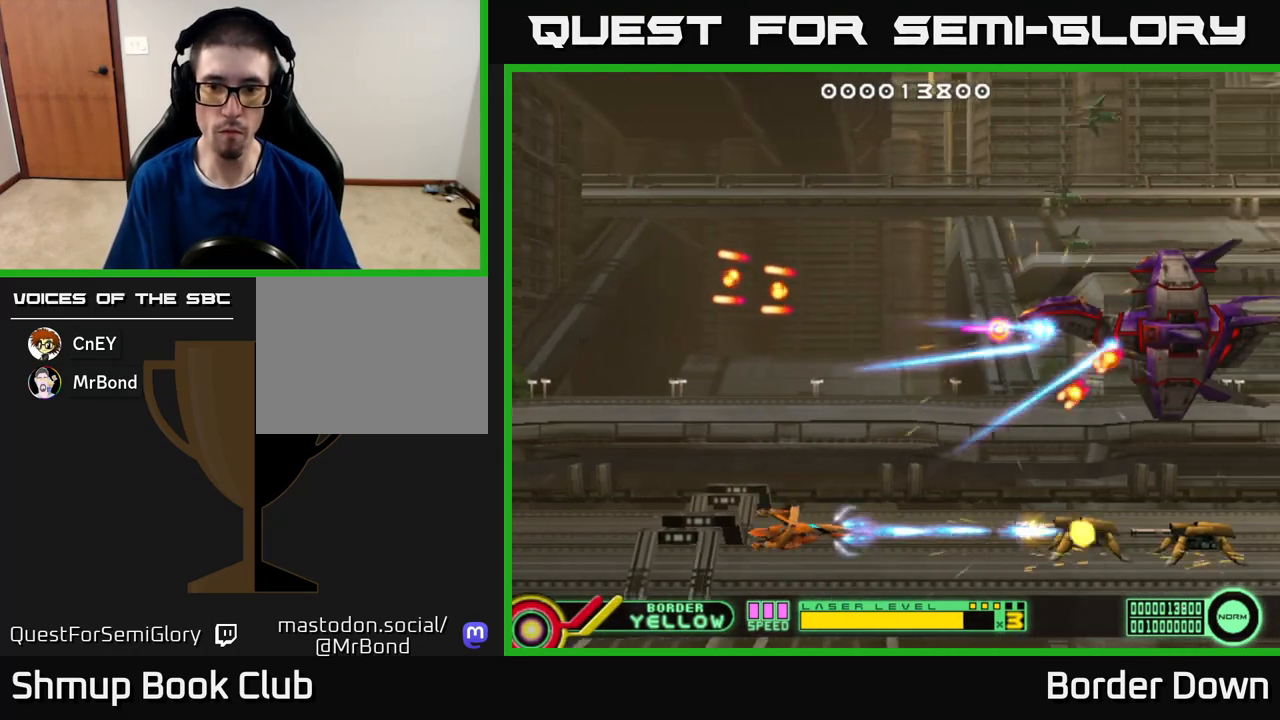
{"buttons": ["DPAD_UP"], "left_stick": "center", "right_stick": "center", "events": [[67, "DPAD_LEFT", "down"], [200, "DPAD_UP", "down"], [467, "A", "up"], [483, "DPAD_LEFT", "up"]]}
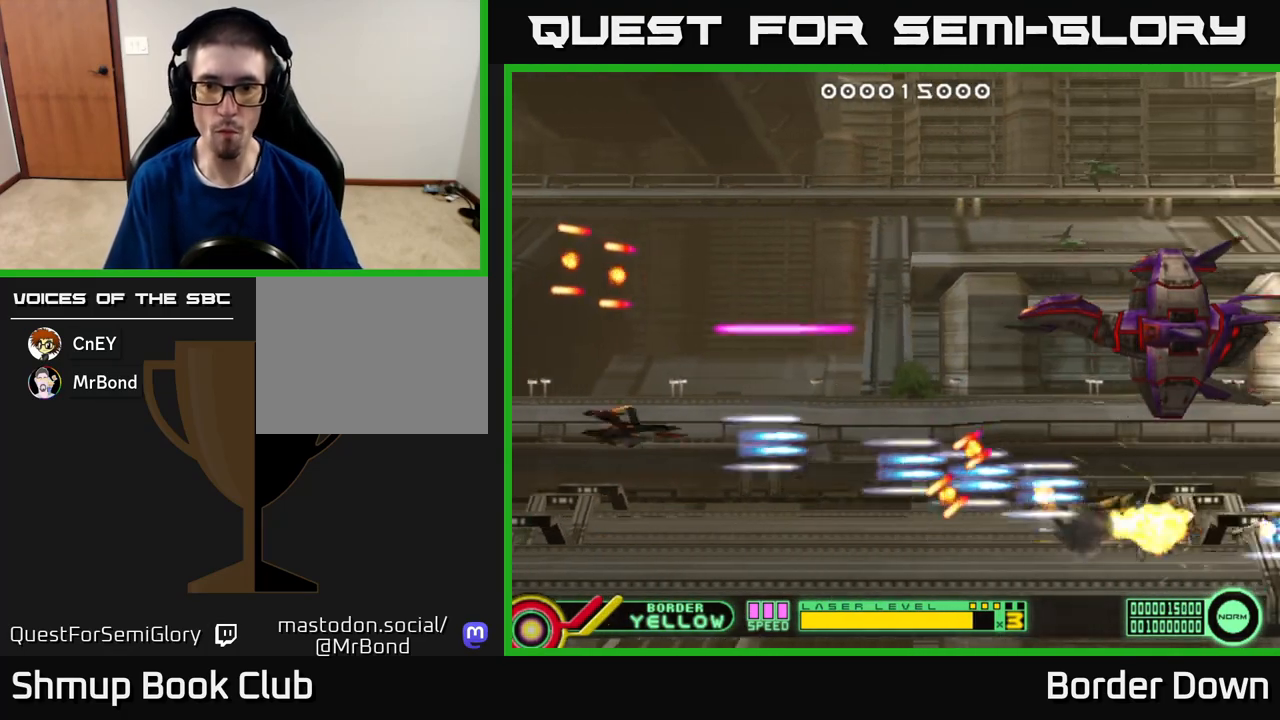
{"buttons": ["A"], "left_stick": "center", "right_stick": "center", "events": [[33, "A", "down"], [100, "DPAD_RIGHT", "down"], [117, "DPAD_UP", "up"], [133, "A", "up"], [133, "DPAD_DOWN", "down"], [183, "A", "down"], [200, "DPAD_DOWN", "up"], [250, "DPAD_UP", "down"], [367, "DPAD_UP", "up"], [467, "DPAD_RIGHT", "up"]]}
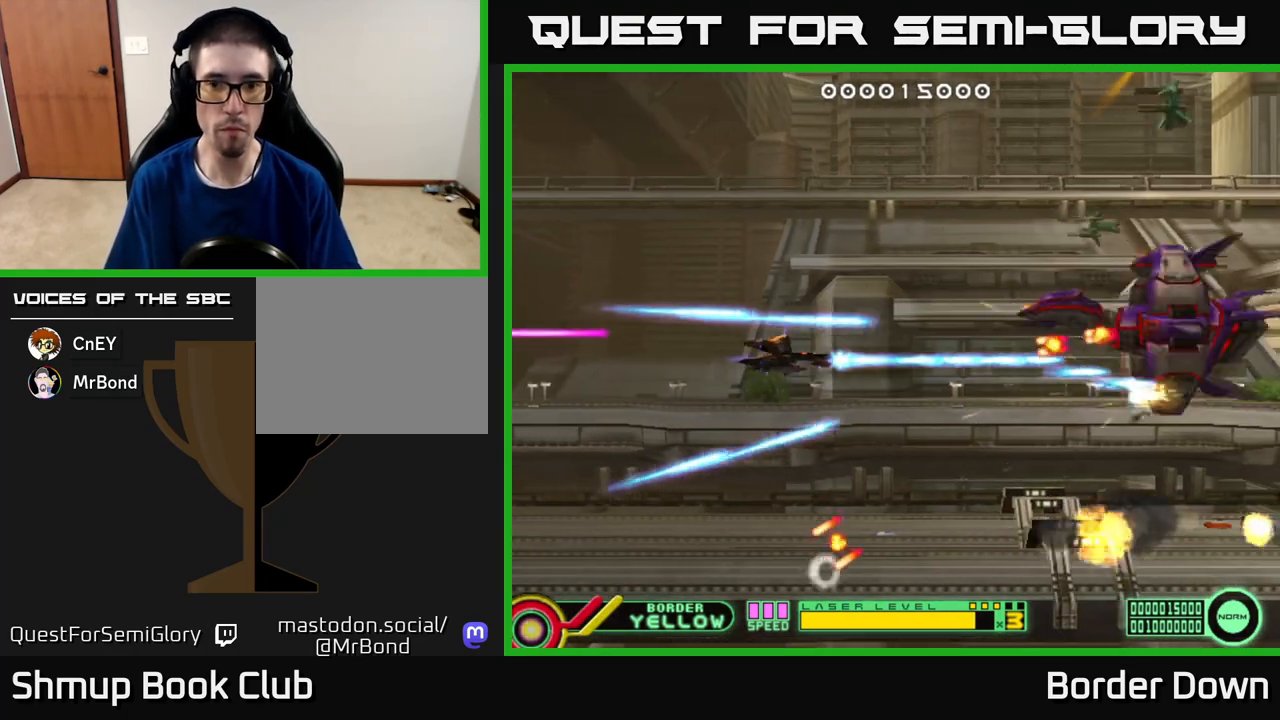
{"buttons": ["DPAD_UP", "DPAD_LEFT"], "left_stick": "center", "right_stick": "center", "events": [[17, "DPAD_LEFT", "down"], [233, "DPAD_DOWN", "down"], [283, "A", "up"], [300, "DPAD_DOWN", "up"], [350, "DPAD_UP", "down"]]}
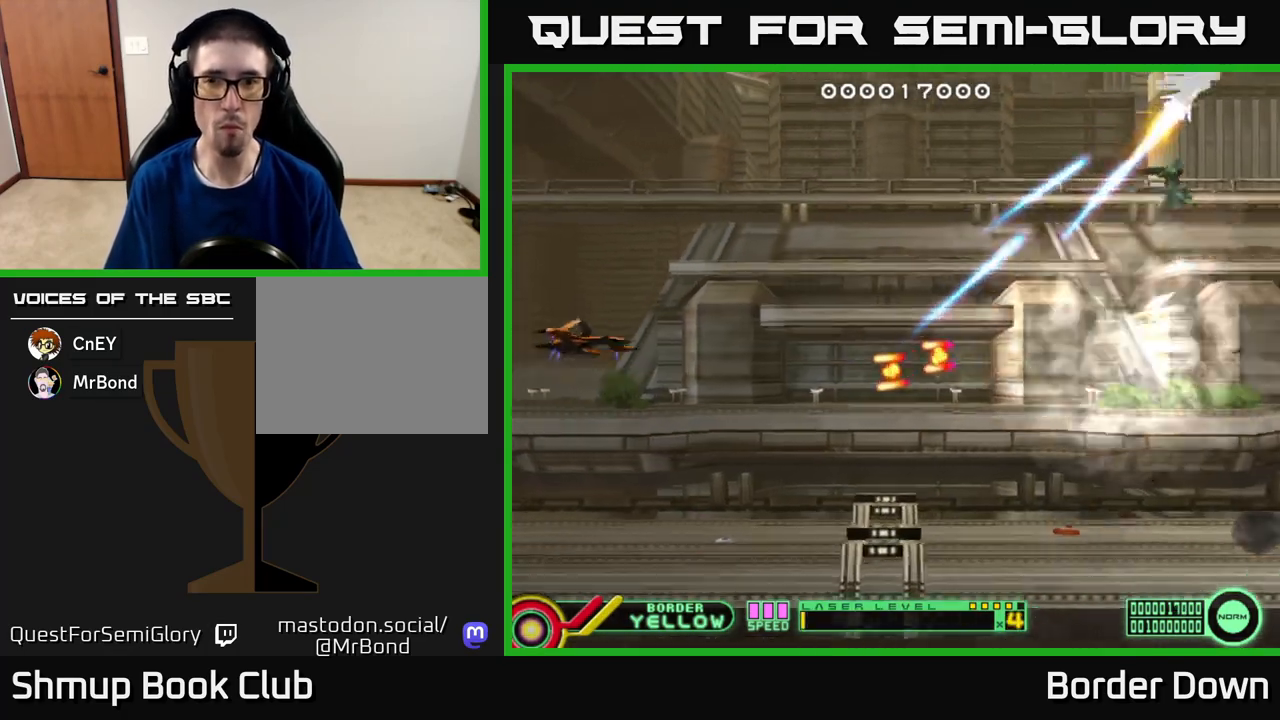
{"buttons": ["DPAD_UP"], "left_stick": "center", "right_stick": "center", "events": [[233, "DPAD_LEFT", "up"]]}
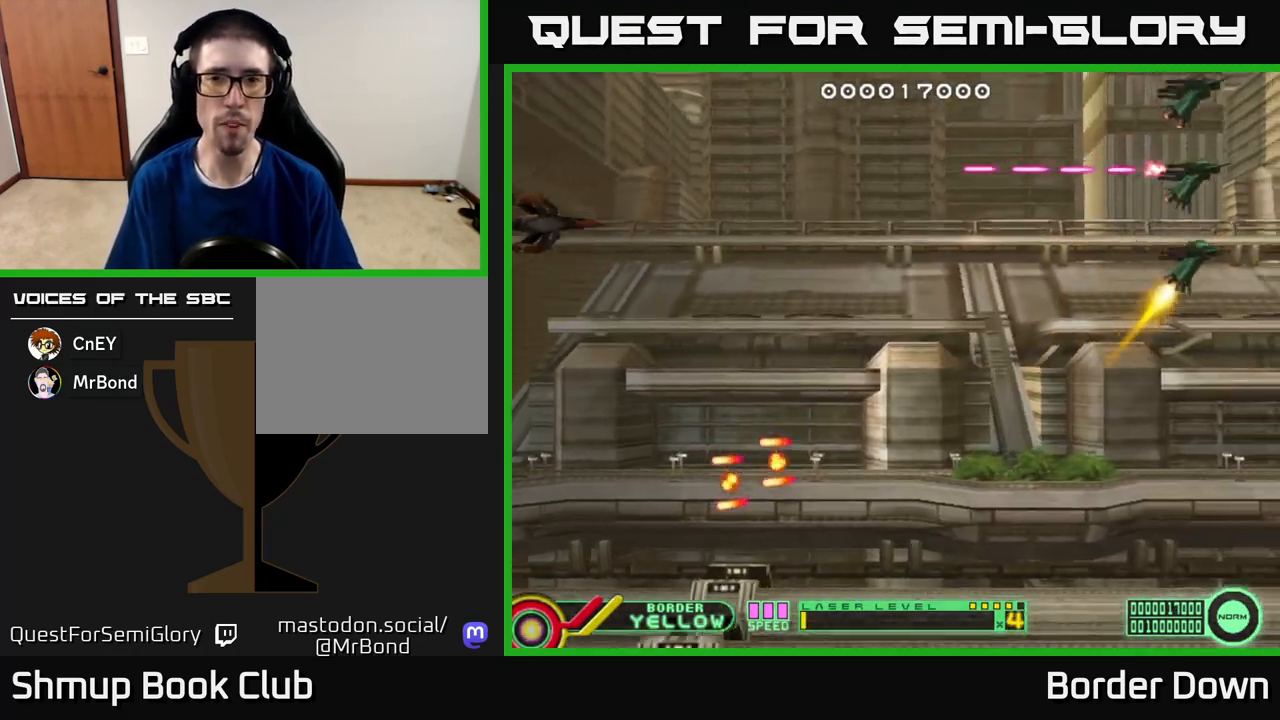
{"buttons": ["B"], "left_stick": "center", "right_stick": "center", "events": [[400, "B", "down"], [433, "DPAD_UP", "up"]]}
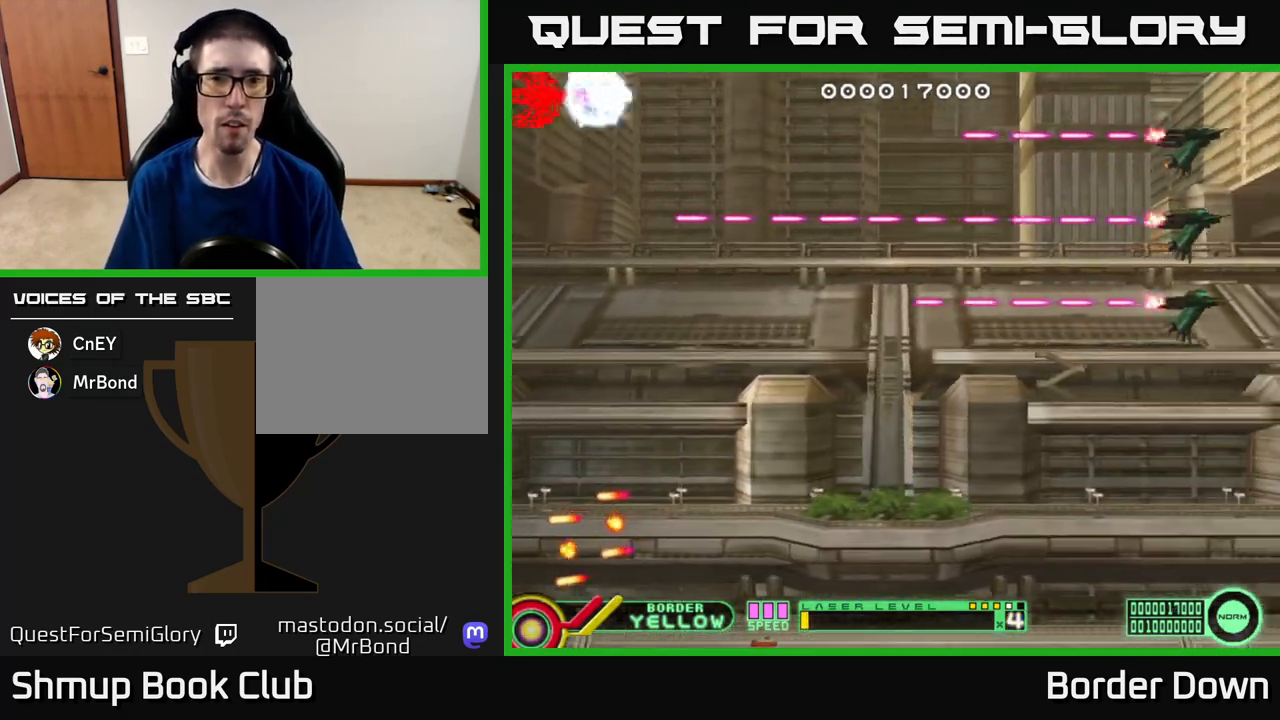
{"buttons": ["B", "DPAD_DOWN"], "left_stick": "center", "right_stick": "center", "events": [[33, "DPAD_DOWN", "down"]]}
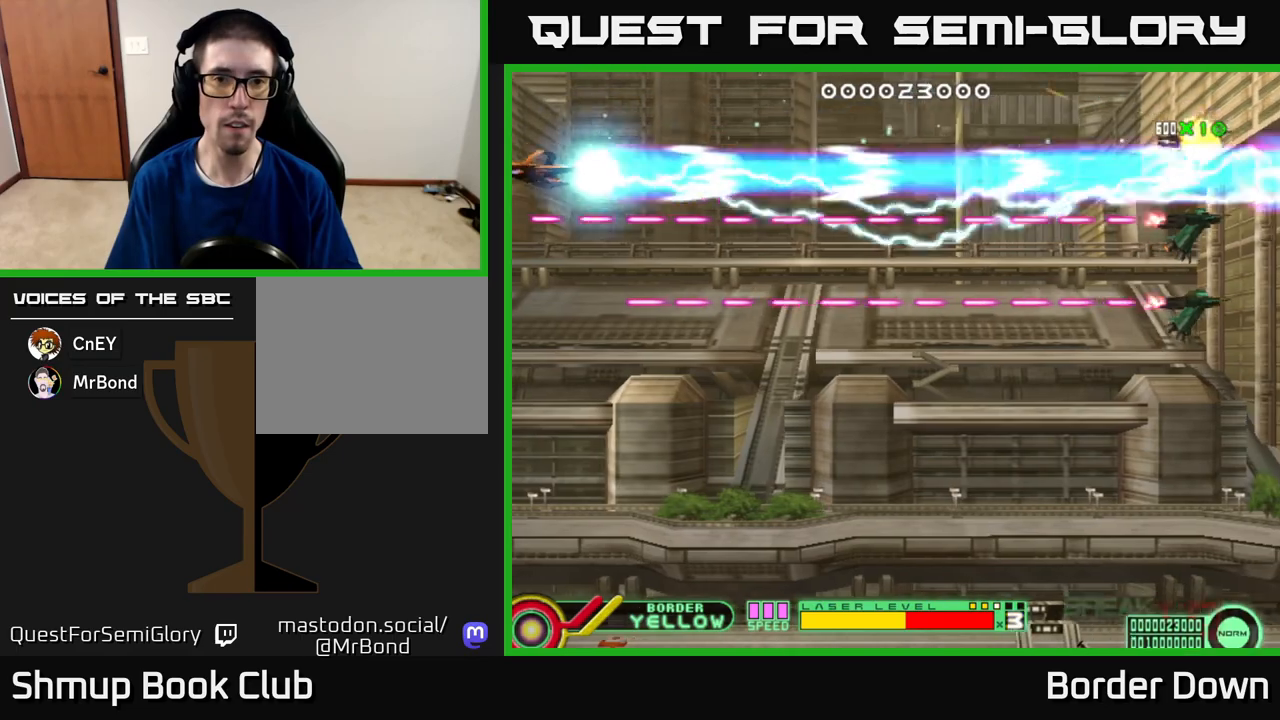
{"buttons": ["B", "DPAD_DOWN"], "left_stick": "center", "right_stick": "center", "events": []}
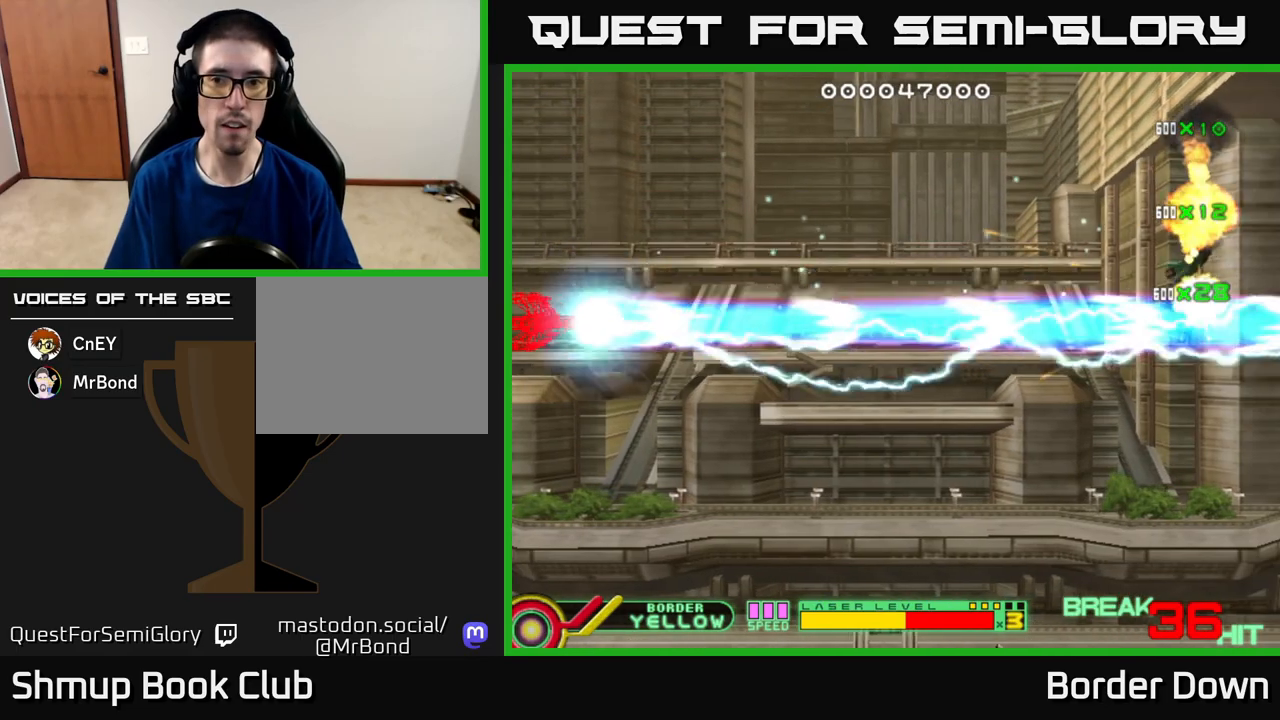
{"buttons": ["A", "DPAD_DOWN"], "left_stick": "center", "right_stick": "center", "events": [[67, "B", "up"], [133, "A", "down"], [217, "A", "up"], [283, "A", "down"], [350, "A", "up"], [433, "A", "down"]]}
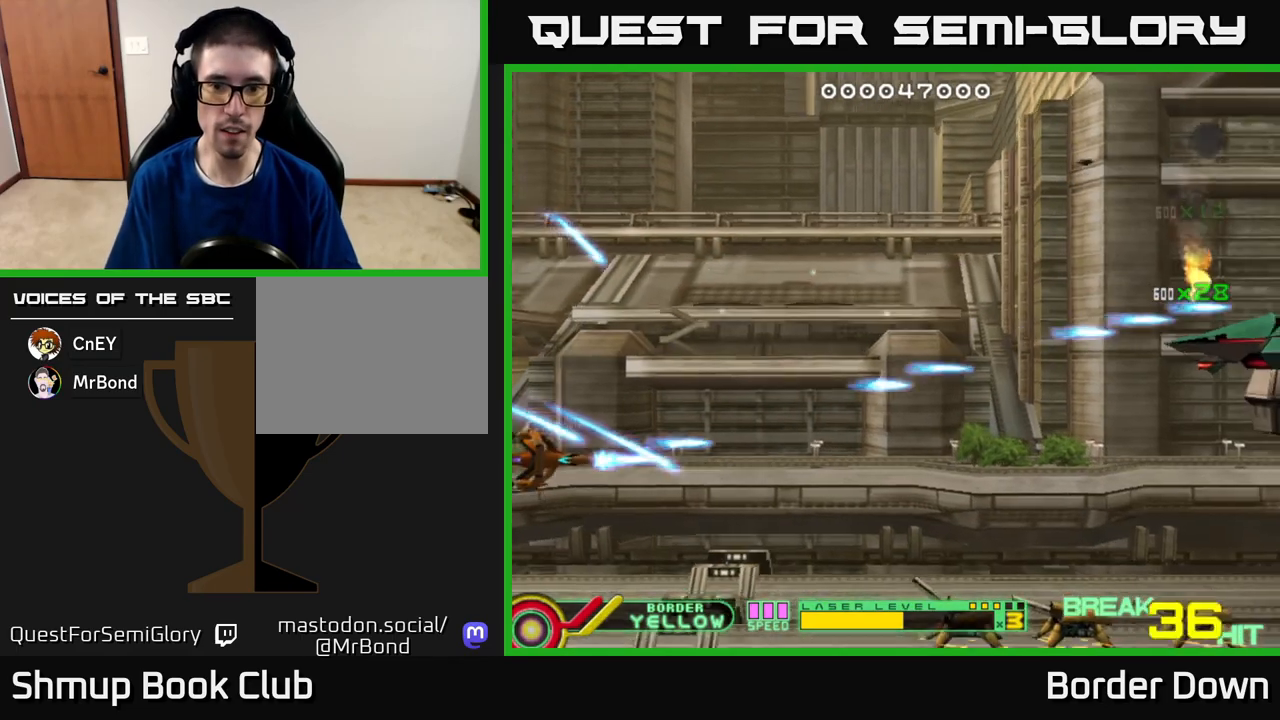
{"buttons": ["DPAD_RIGHT"], "left_stick": "center", "right_stick": "center", "events": [[17, "A", "up"], [83, "A", "down"], [83, "DPAD_RIGHT", "down"], [150, "A", "up"], [200, "DPAD_DOWN", "up"], [217, "A", "down"], [217, "DPAD_RIGHT", "up"], [250, "DPAD_UP", "down"], [317, "A", "up"], [350, "DPAD_RIGHT", "down"], [367, "A", "down"], [433, "DPAD_UP", "up"], [450, "A", "up"]]}
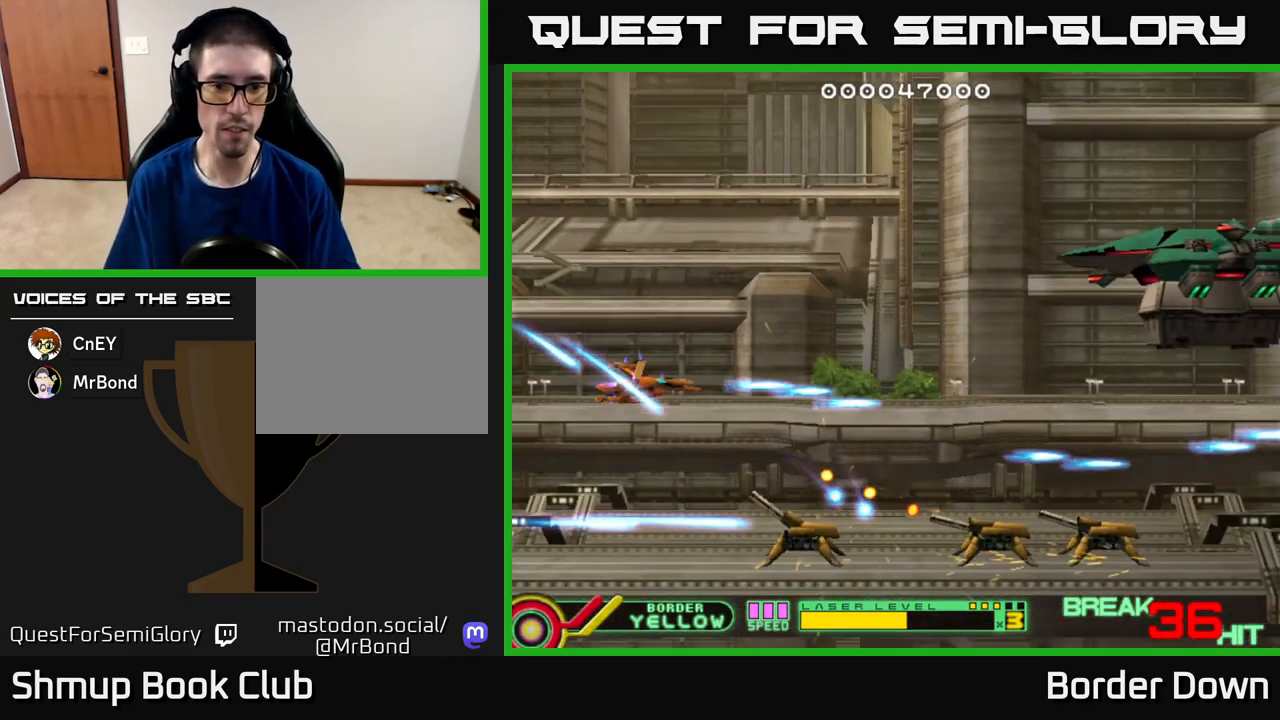
{"buttons": ["A", "DPAD_DOWN", "DPAD_RIGHT"], "left_stick": "center", "right_stick": "center"}
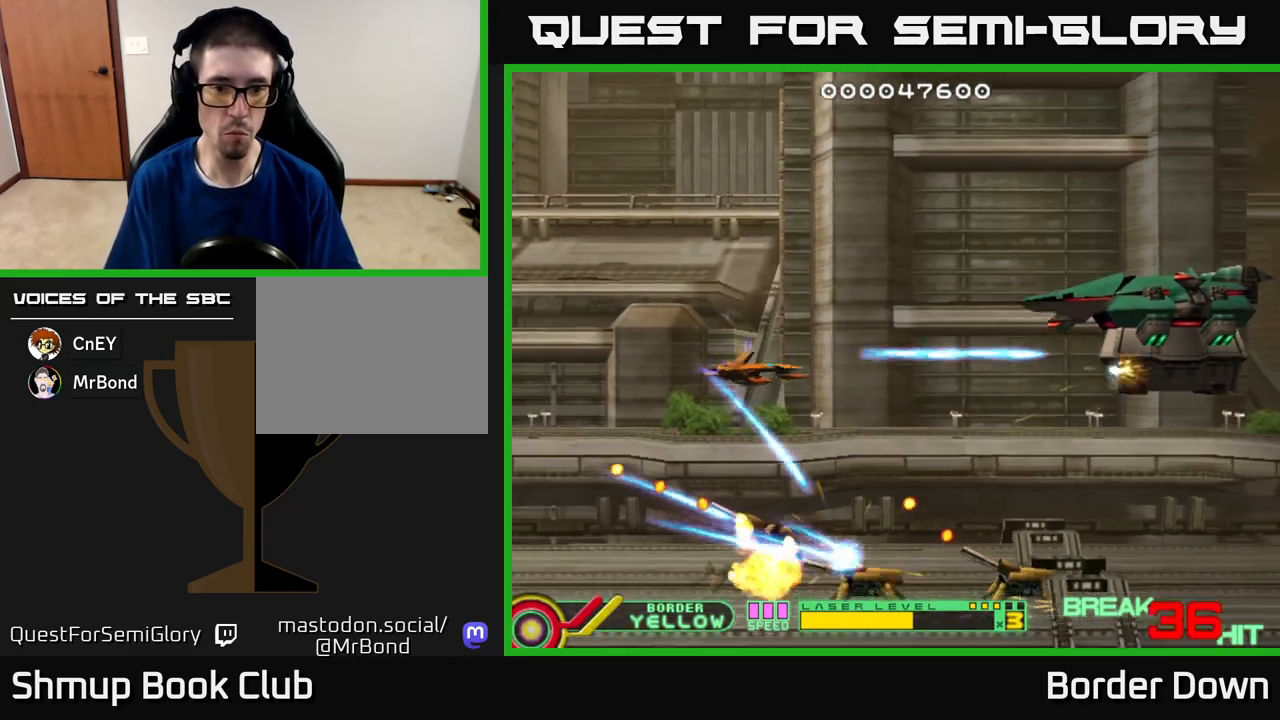
{"buttons": ["A", "DPAD_UP", "DPAD_RIGHT"], "left_stick": "center", "right_stick": "center"}
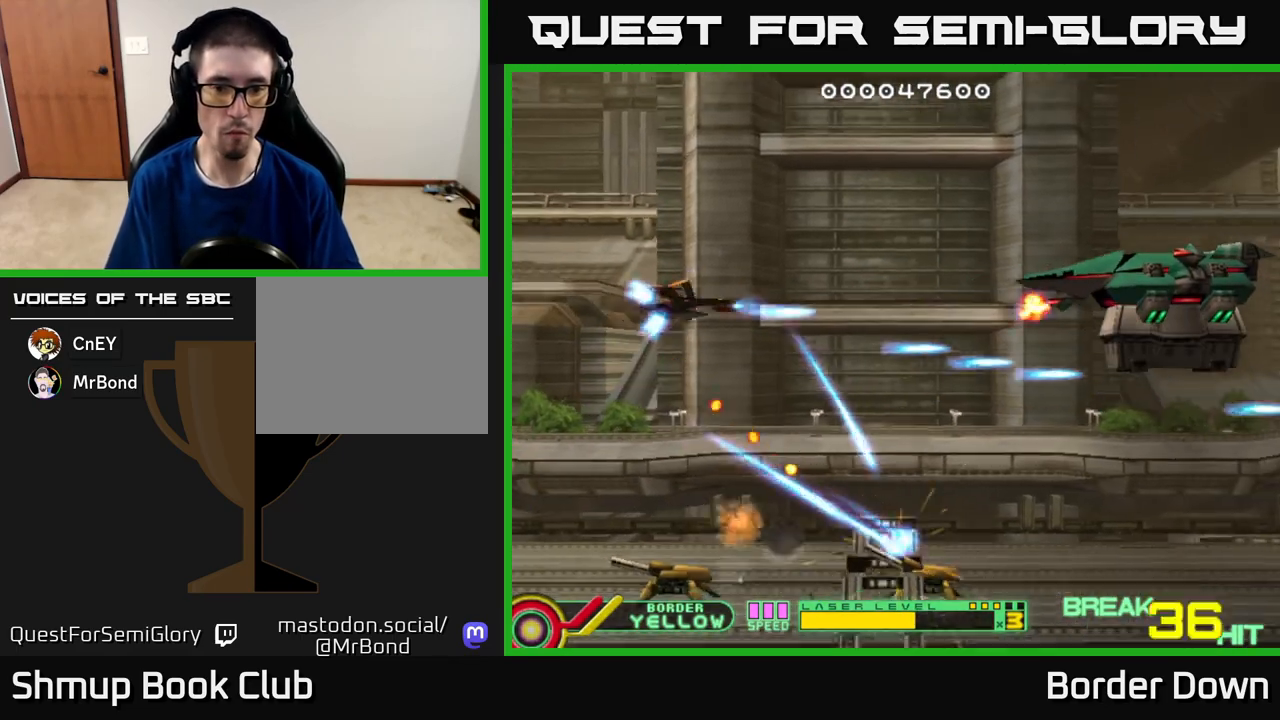
{"buttons": ["A", "DPAD_UP", "DPAD_LEFT"], "left_stick": "center", "right_stick": "center"}
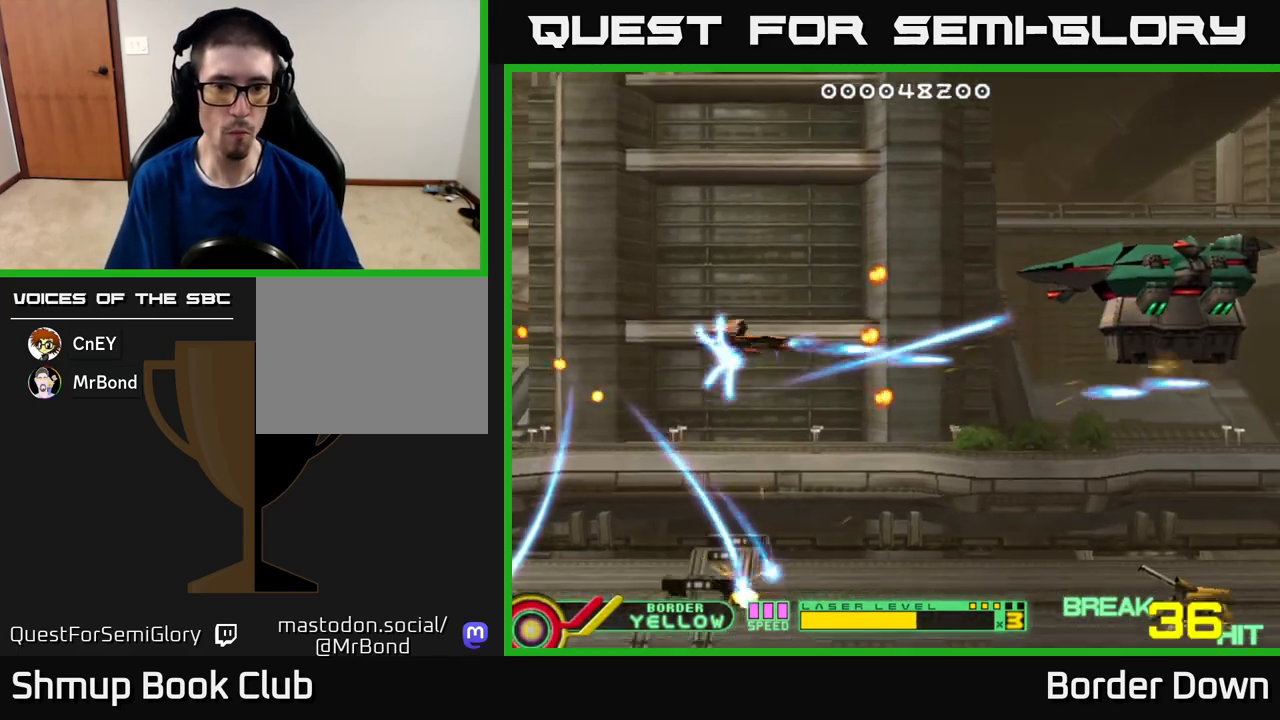
{"buttons": ["A", "DPAD_RIGHT"], "left_stick": "center", "right_stick": "center", "events": [[100, "DPAD_UP", "up"], [117, "DPAD_LEFT", "up"], [317, "DPAD_RIGHT", "down"]]}
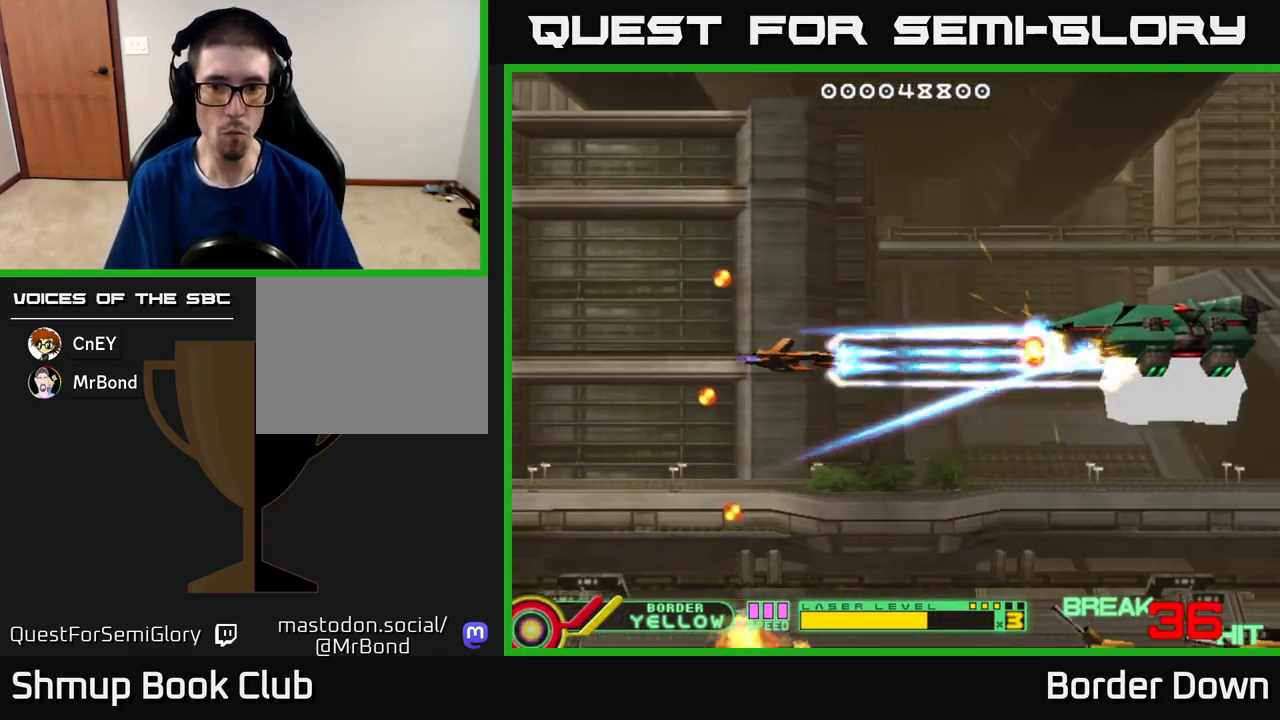
{"buttons": ["A", "DPAD_LEFT"], "left_stick": "center", "right_stick": "center", "events": [[283, "DPAD_RIGHT", "up"], [317, "DPAD_LEFT", "down"]]}
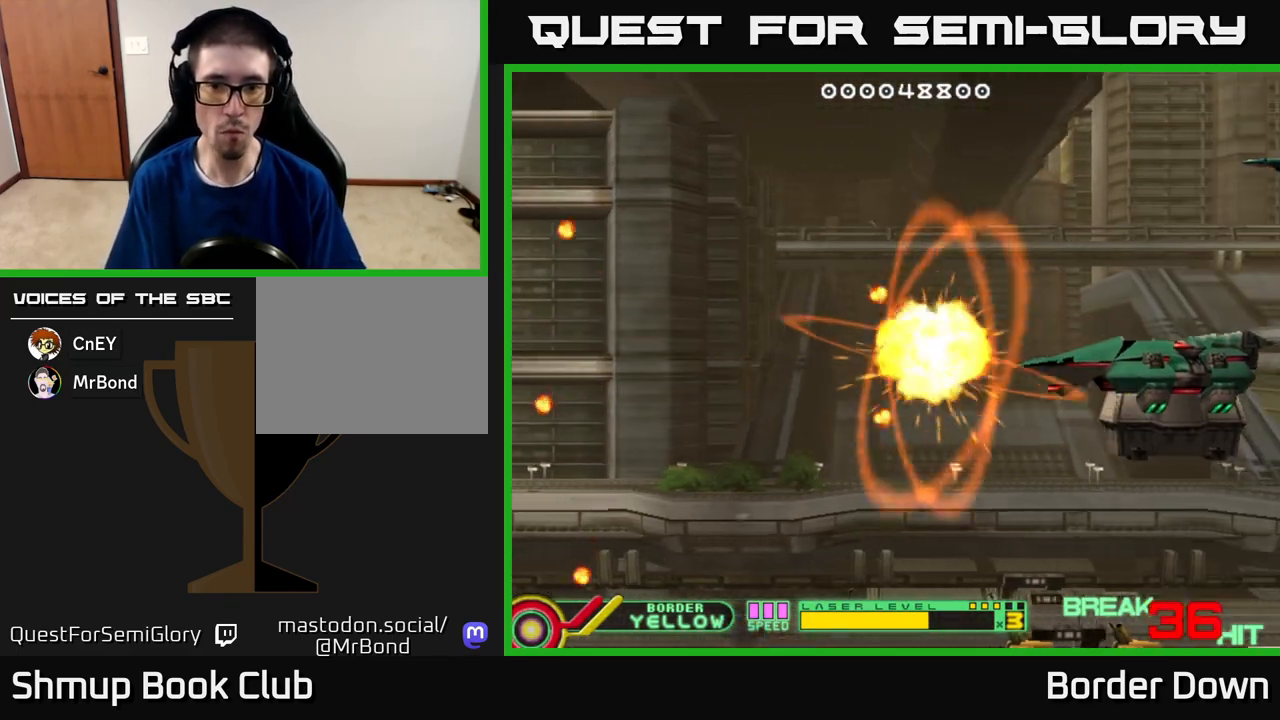
{"buttons": [], "left_stick": "center", "right_stick": "center", "events": [[183, "DPAD_LEFT", "up"], [483, "A", "up"]]}
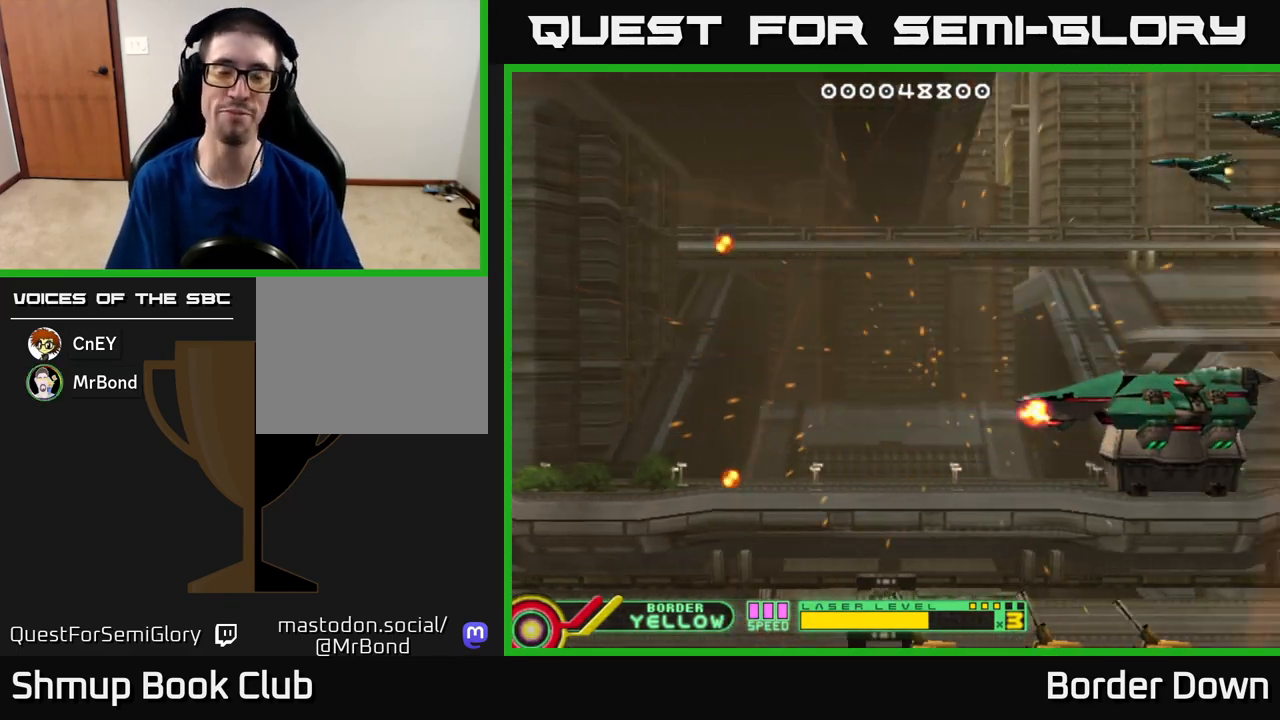
{"buttons": [], "left_stick": "center", "right_stick": "center", "events": [[183, "START", "down"], [367, "START", "up"]]}
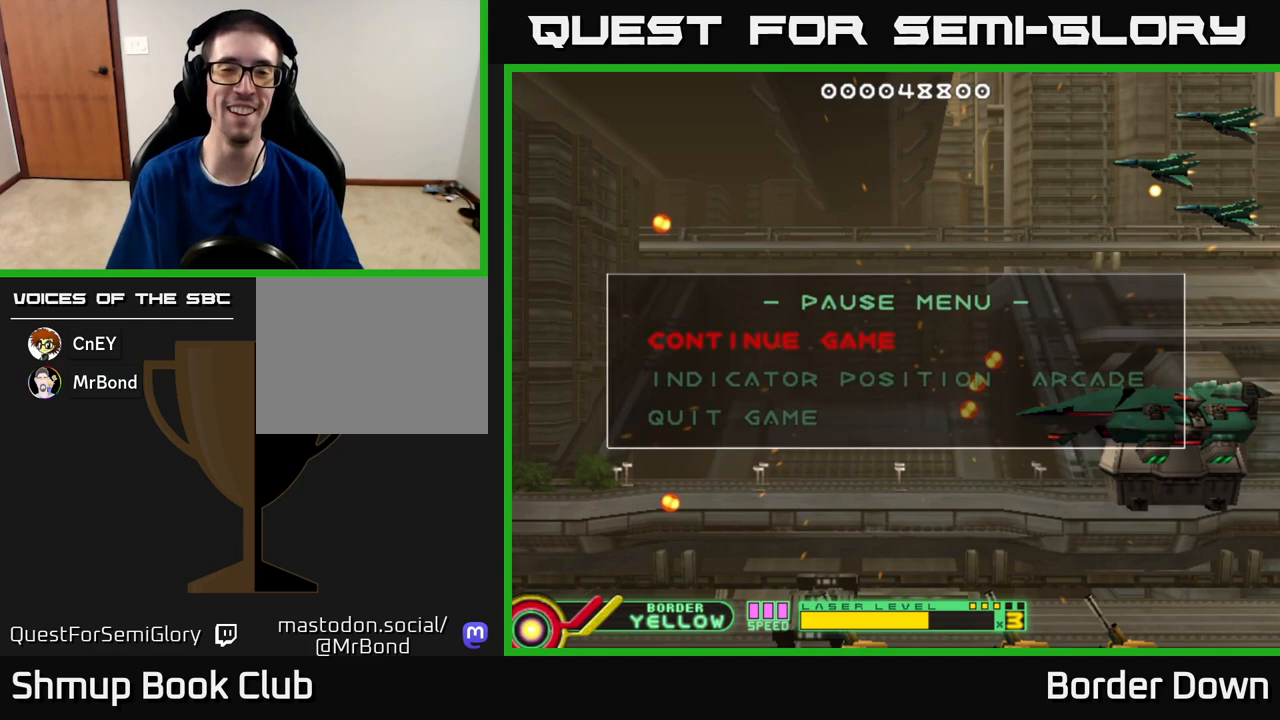
{"buttons": [], "left_stick": "center", "right_stick": "center", "events": [[200, "DPAD_DOWN", "down"], [283, "DPAD_DOWN", "up"], [400, "DPAD_DOWN", "down"], [500, "DPAD_DOWN", "up"]]}
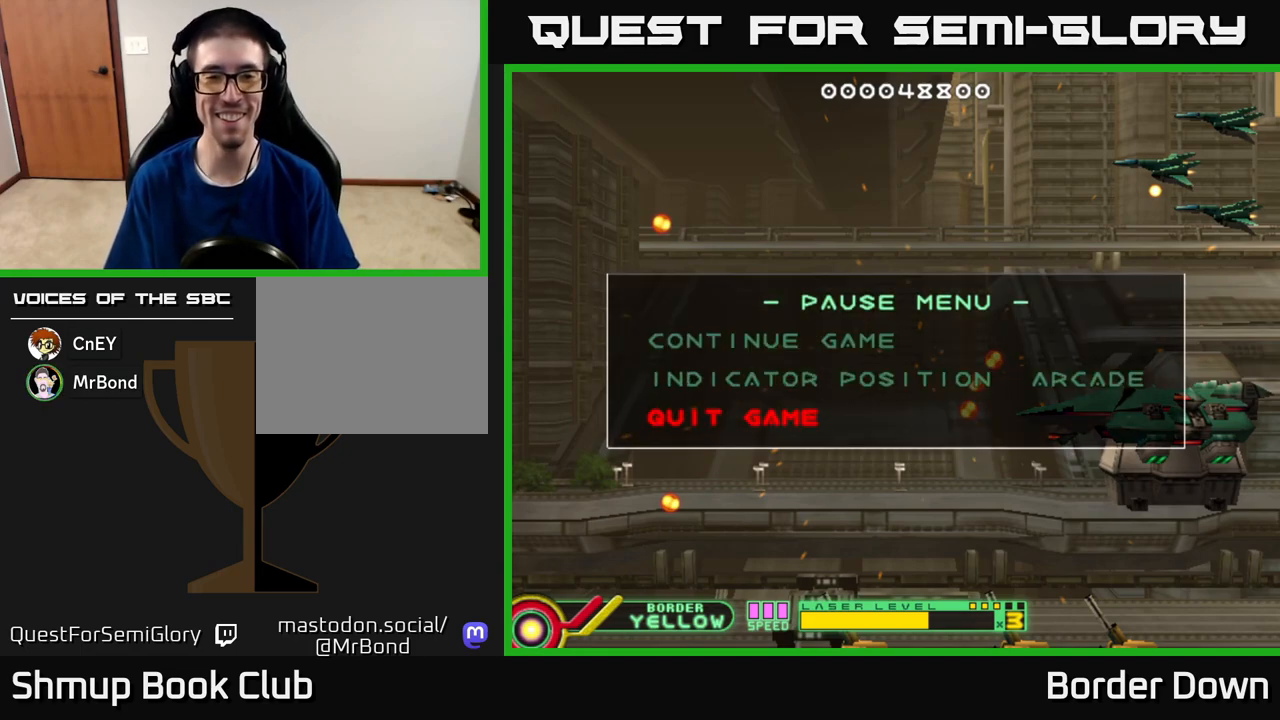
{"buttons": [], "left_stick": "center", "right_stick": "center", "events": [[67, "A", "down"], [150, "A", "up"]]}
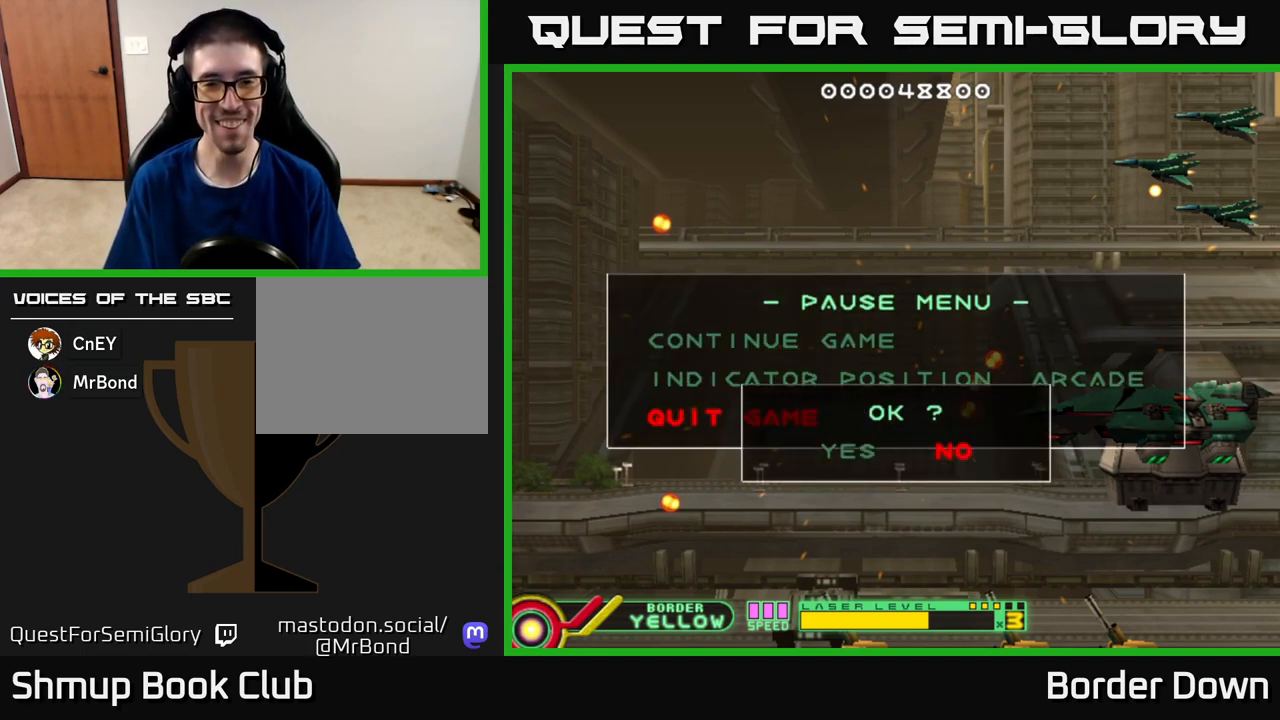
{"buttons": ["A"], "left_stick": "center", "right_stick": "center", "events": [[350, "DPAD_LEFT", "down"], [450, "DPAD_LEFT", "up"], [467, "A", "down"]]}
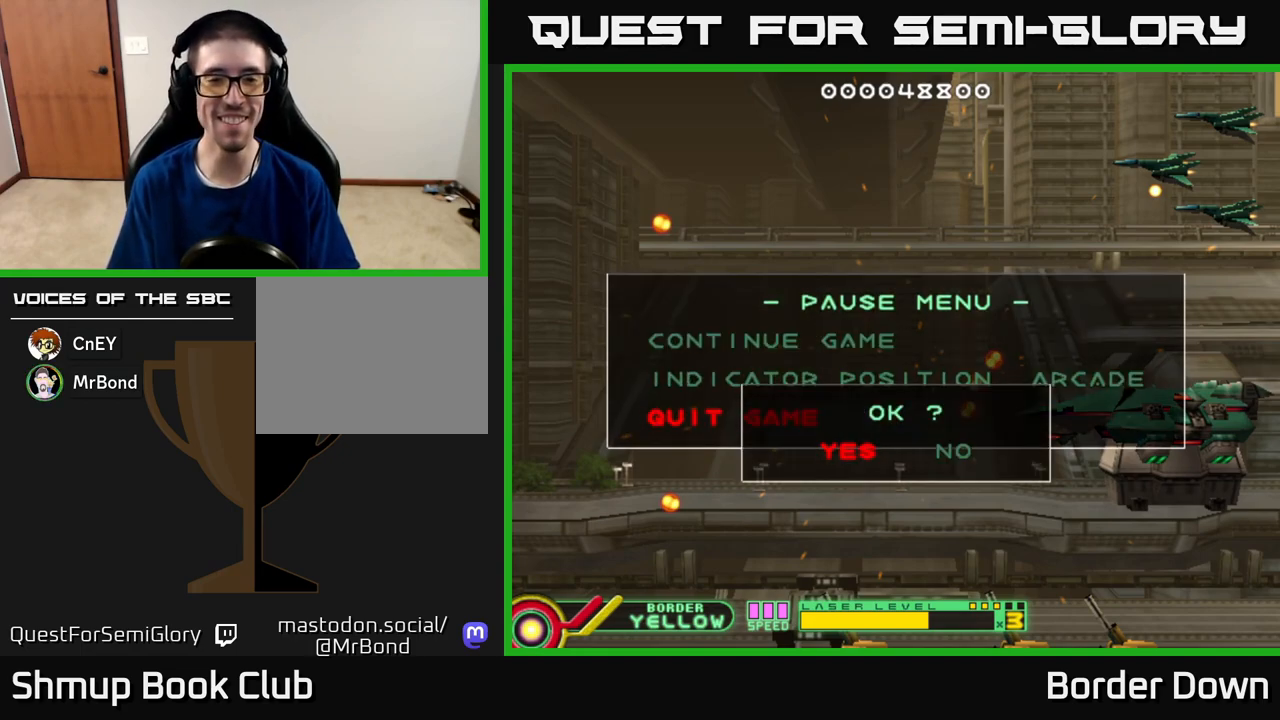
{"buttons": [], "left_stick": "center", "right_stick": "center", "events": [[50, "A", "up"]]}
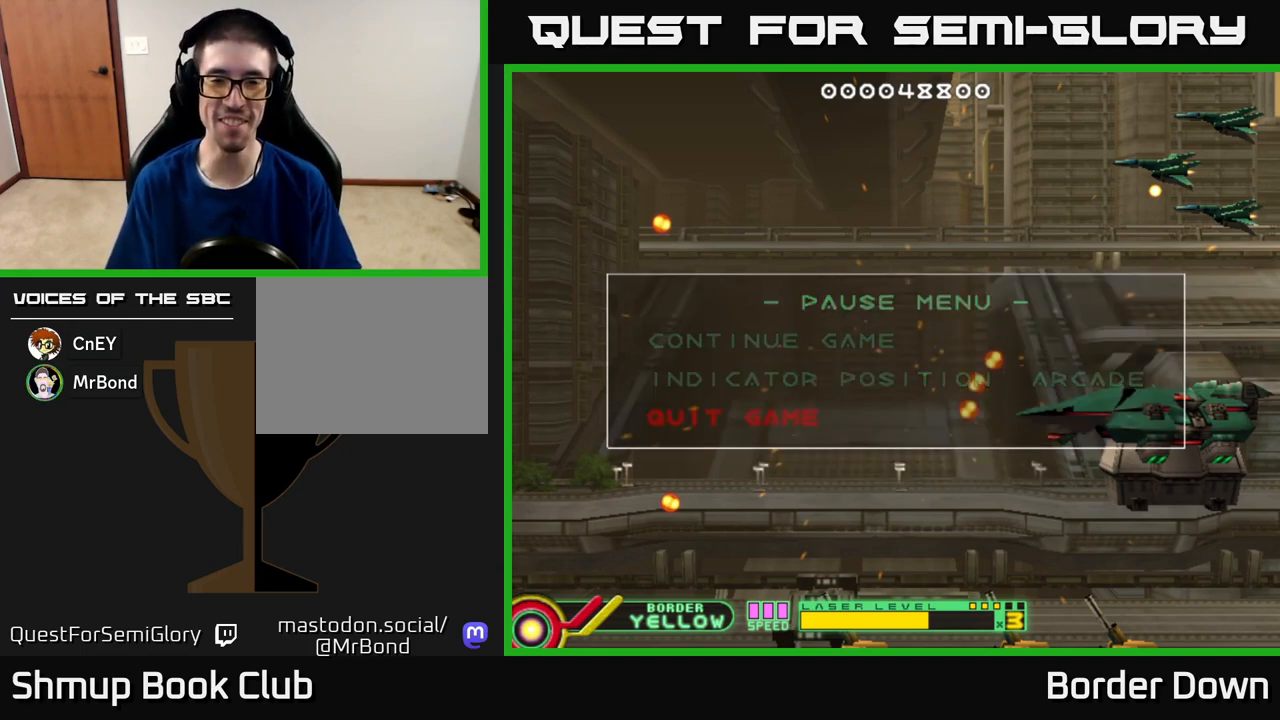
{"buttons": [], "left_stick": "center", "right_stick": "center", "events": []}